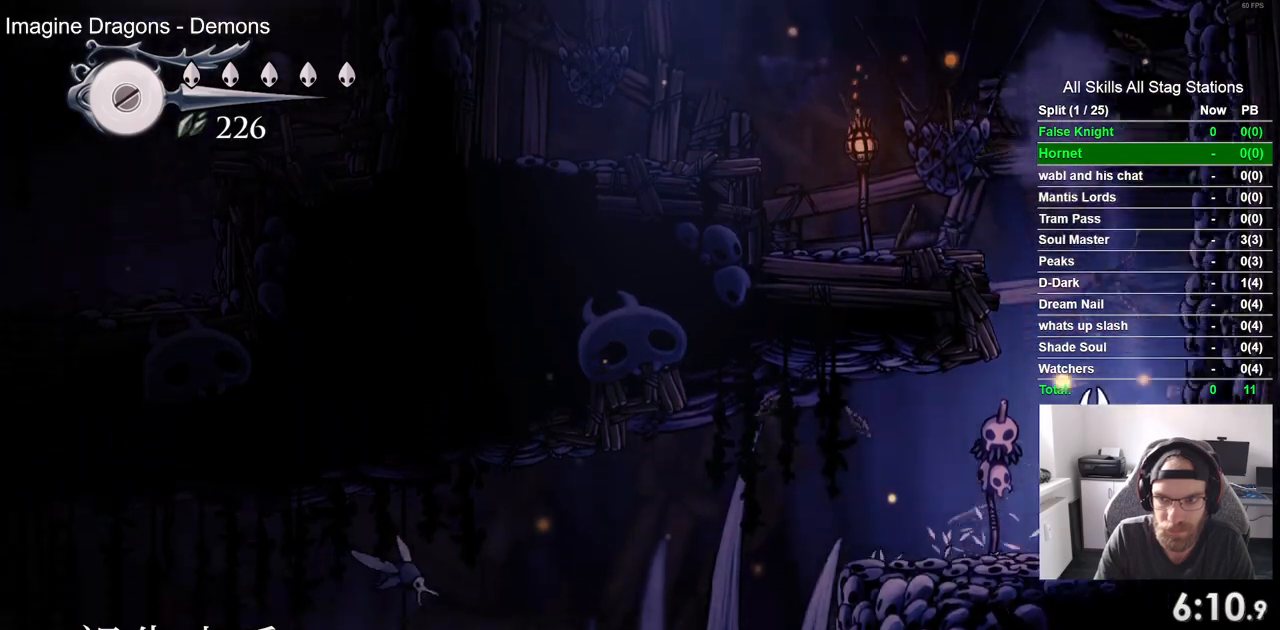
Gameplay with a controller (PlayStation layout); each line is a JSON object with the inputs held at the frame after it. "events" lists button and stick changes between this image and that frame as [ms after this image, input, new state], when the widget could be followed in between.
{"buttons": ["CROSS", "DPAD_RIGHT"], "left_stick": "center", "right_stick": "center"}
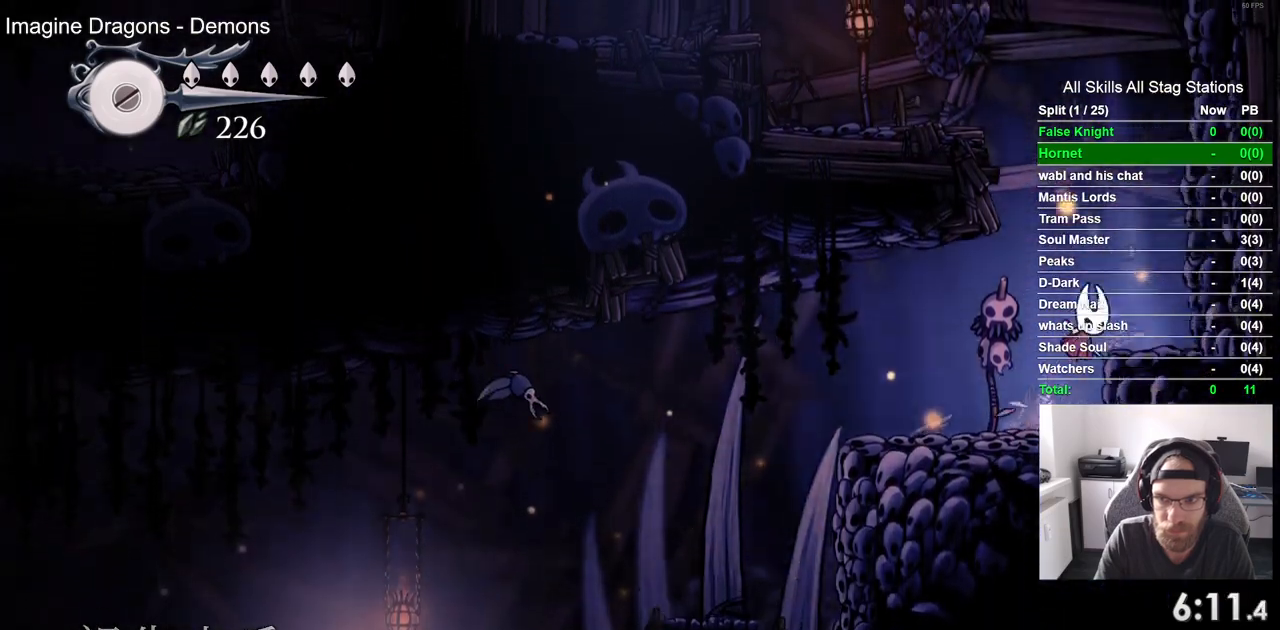
{"buttons": ["CROSS", "DPAD_LEFT"], "left_stick": "center", "right_stick": "center", "events": [[217, "DPAD_RIGHT", "up"], [250, "DPAD_LEFT", "down"]]}
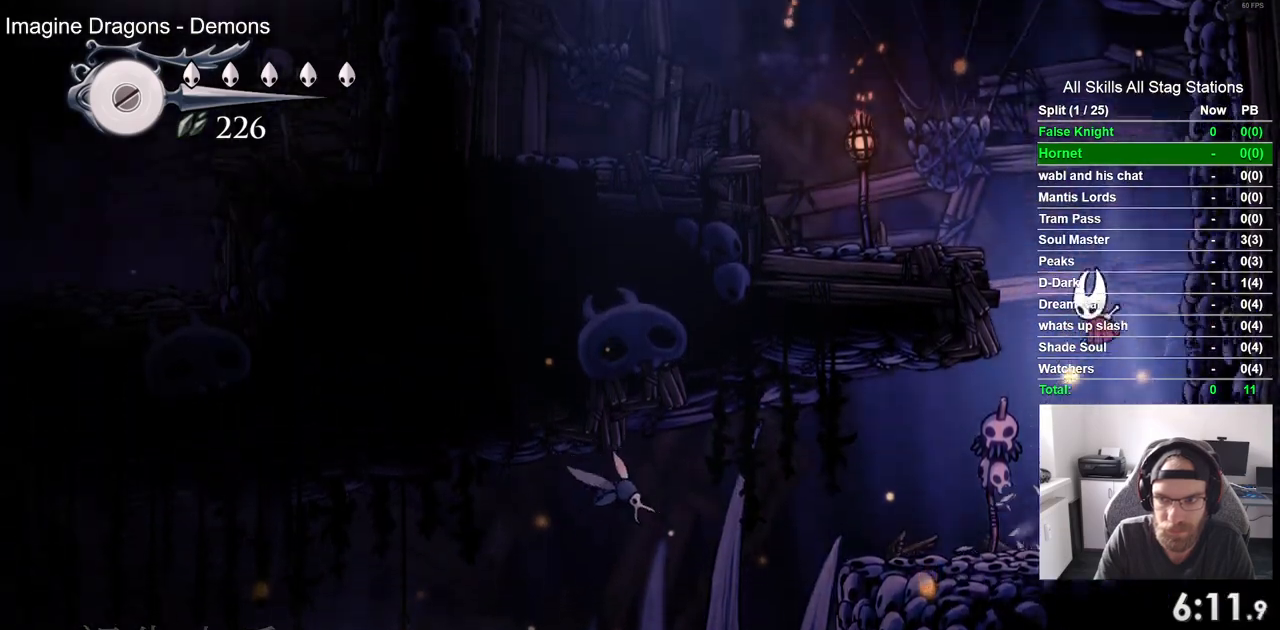
{"buttons": ["CROSS", "DPAD_LEFT"], "left_stick": "center", "right_stick": "center", "events": [[267, "CROSS", "up"], [417, "CROSS", "down"]]}
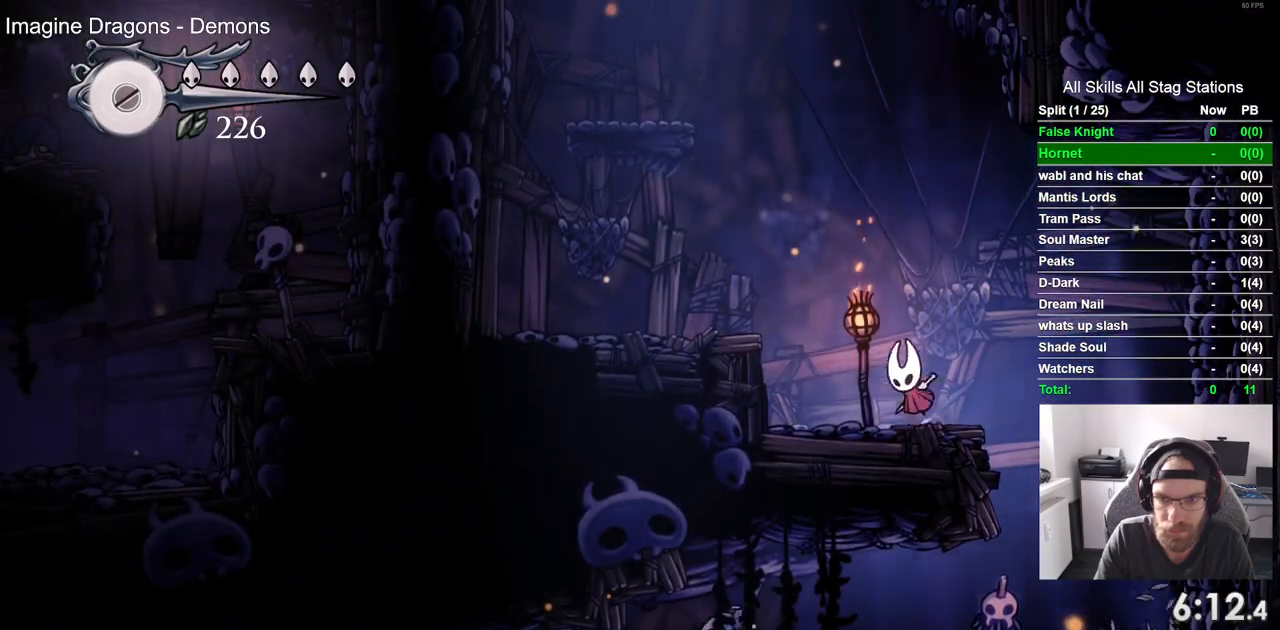
{"buttons": ["CROSS"], "left_stick": "center", "right_stick": "center", "events": [[167, "CROSS", "up"], [433, "DPAD_UP", "down"], [450, "CROSS", "down"], [450, "DPAD_LEFT", "up"], [500, "DPAD_UP", "up"]]}
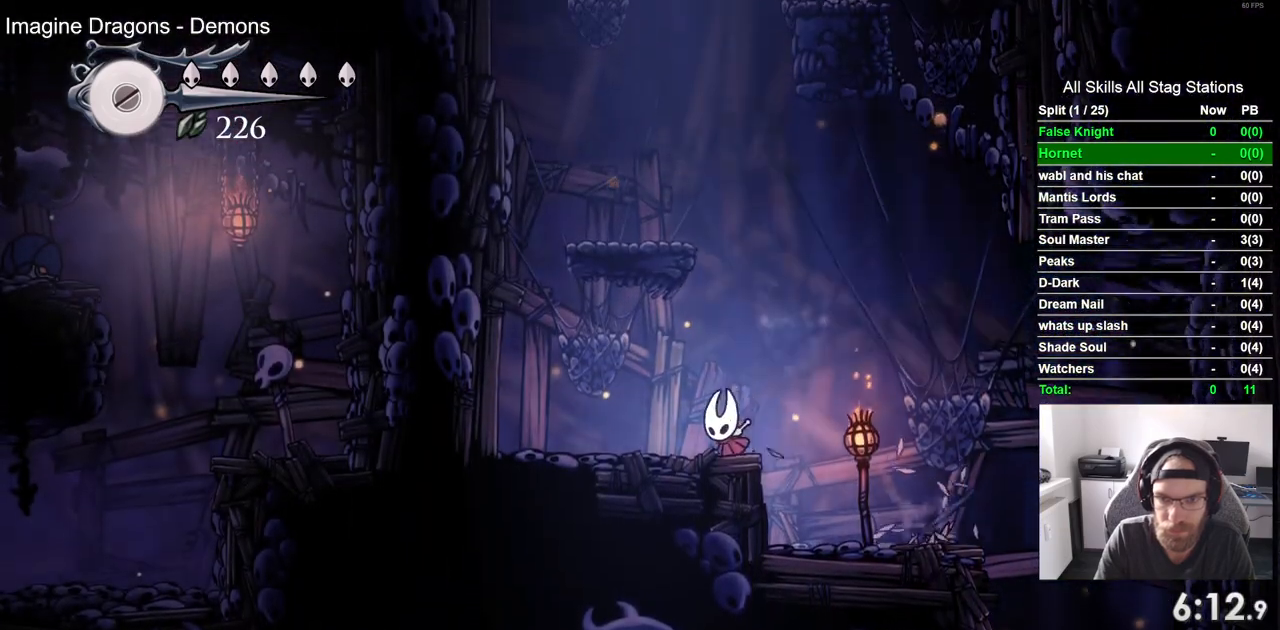
{"buttons": ["CROSS", "DPAD_LEFT"], "left_stick": "center", "right_stick": "center", "events": [[50, "DPAD_LEFT", "down"], [50, "DPAD_RIGHT", "down"], [350, "DPAD_RIGHT", "up"]]}